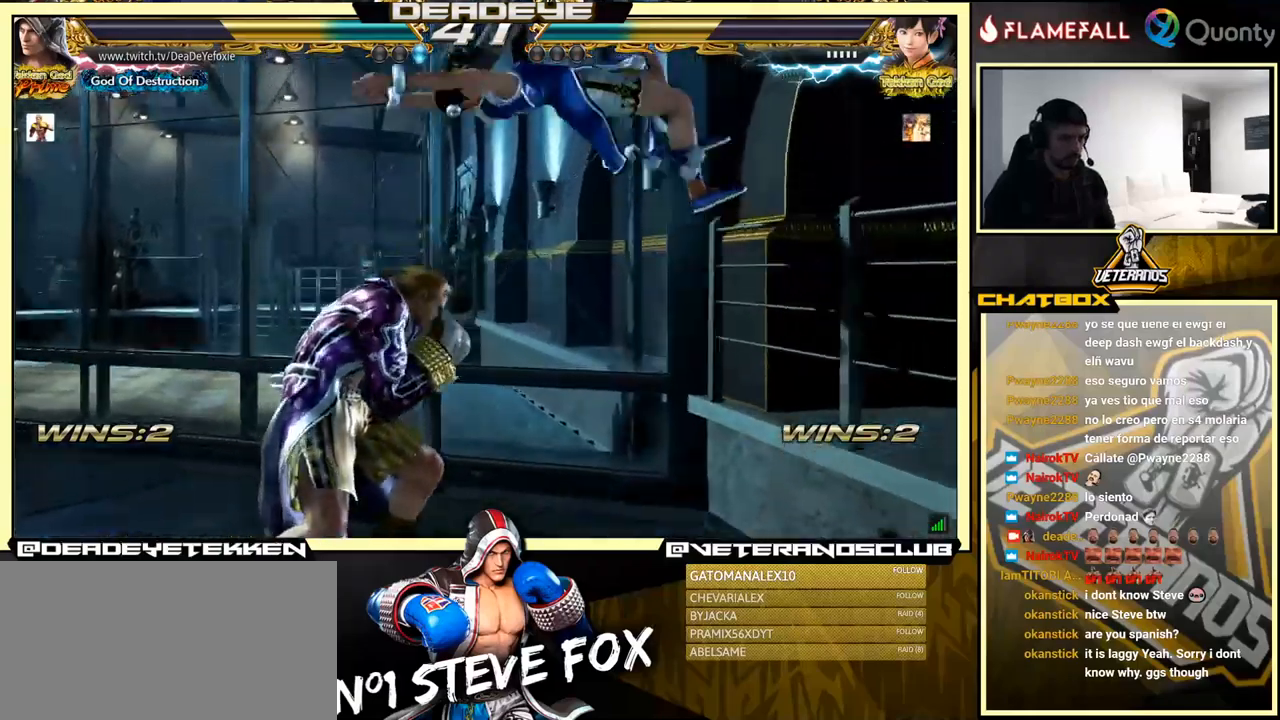
Gameplay with a controller (arcade stick); each line is a JSON object with the inputs held at the frame after it. "events" lists button and stick changes between this image and that frame as [ms after this image, input, new state], when the widget could be followed in between. Not read: L3 R3.
{"buttons": [], "left_stick": "center", "events": [[367, "left_stick", "center"]]}
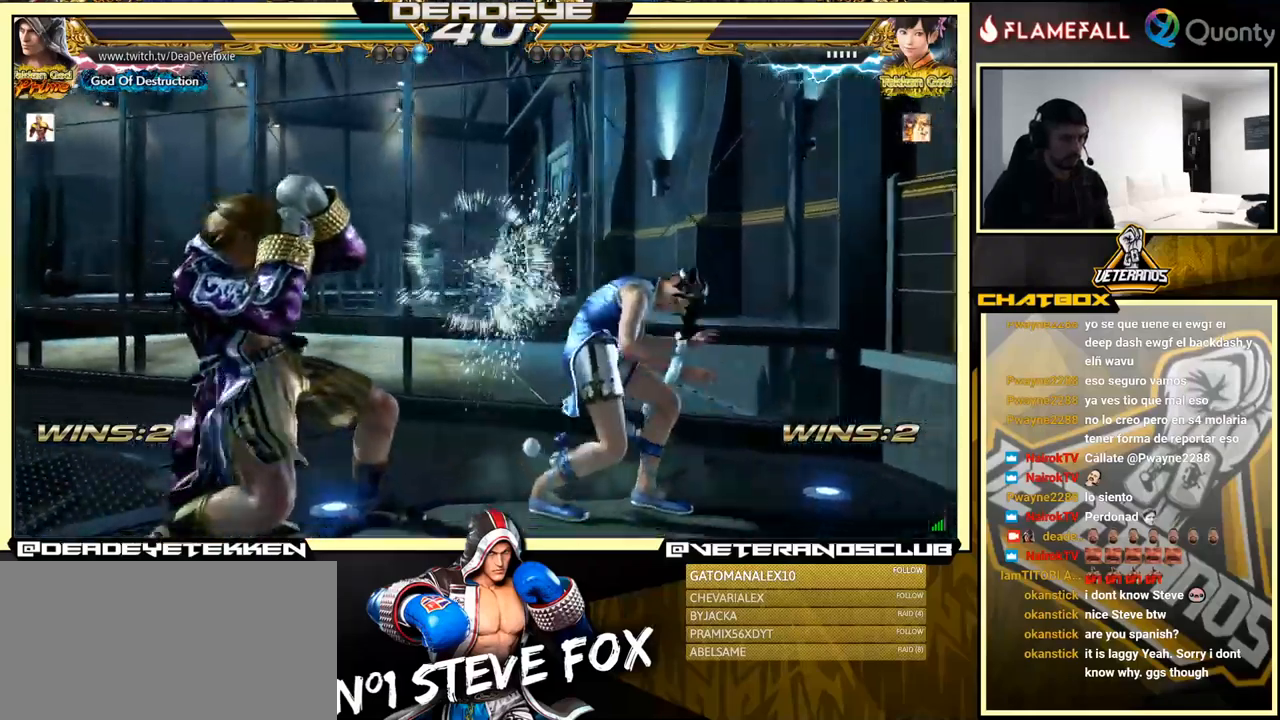
{"buttons": [], "left_stick": "up", "events": [[17, "left_stick", "up"], [100, "TRIANGLE", "down"], [167, "TRIANGLE", "up"], [233, "TRIANGLE", "down"], [367, "TRIANGLE", "up"]]}
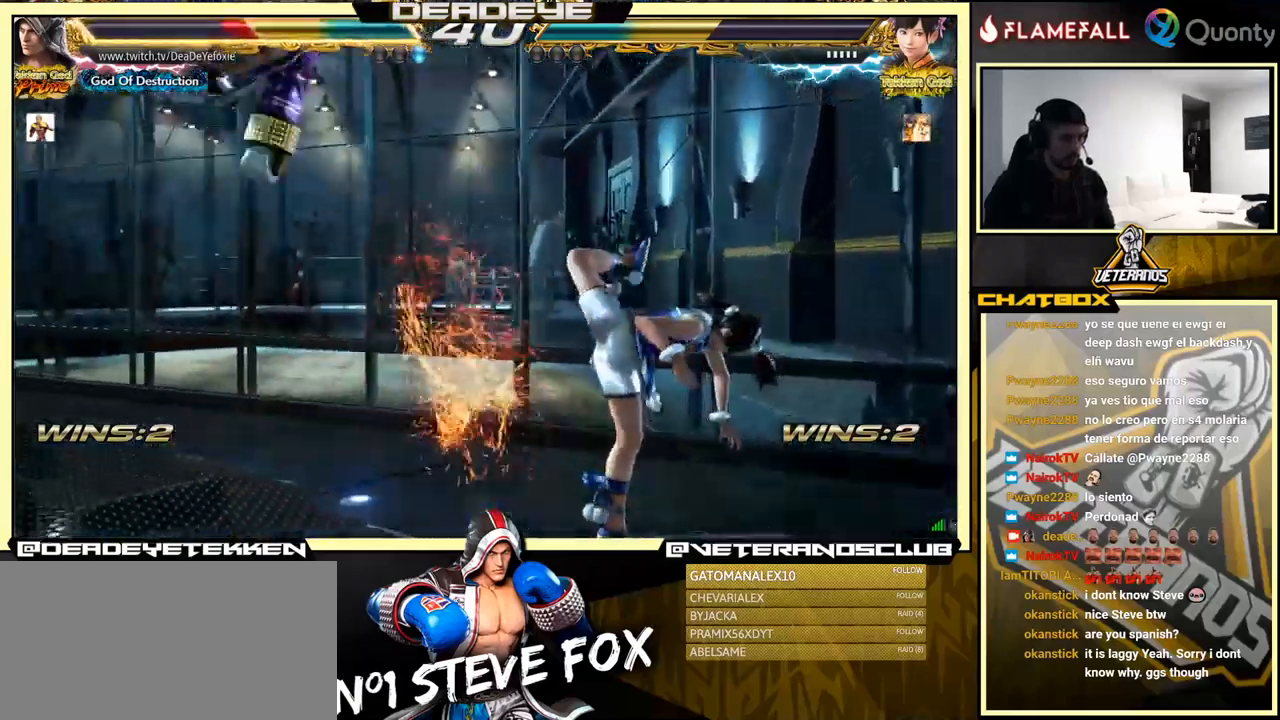
{"buttons": [], "left_stick": "left", "events": [[17, "left_stick", "center"], [333, "left_stick", "left"]]}
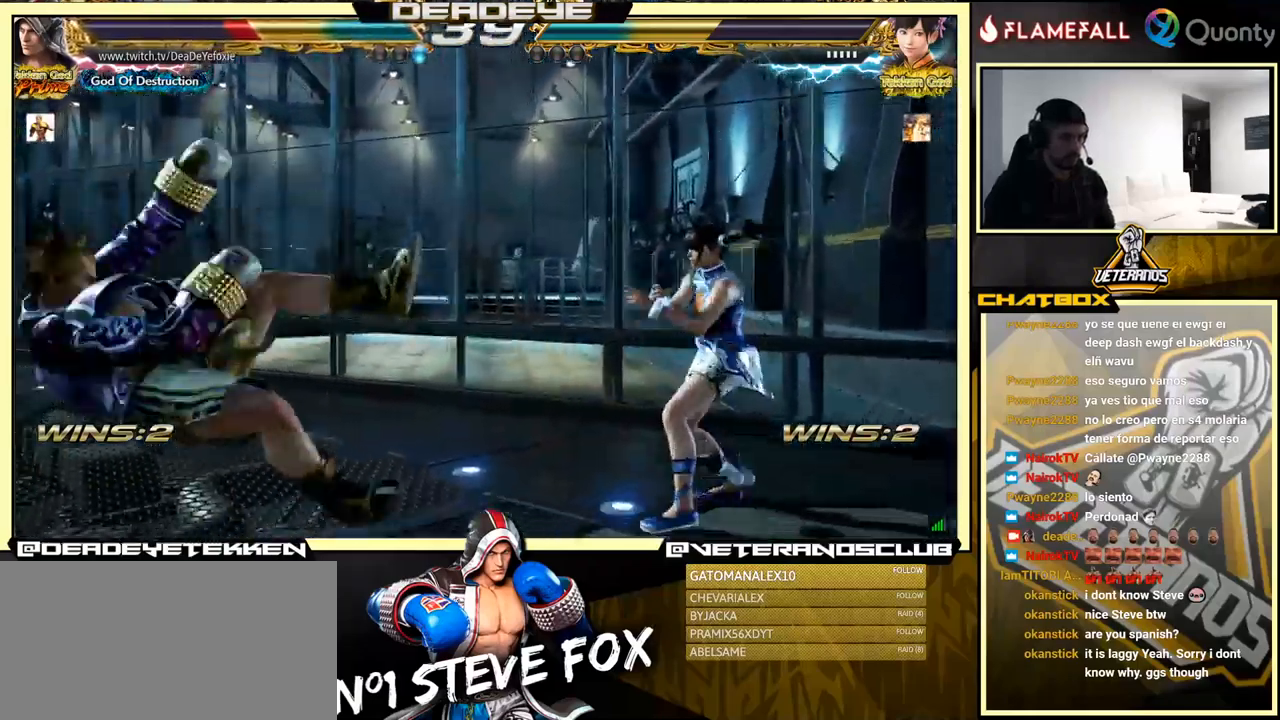
{"buttons": [], "left_stick": "left", "events": []}
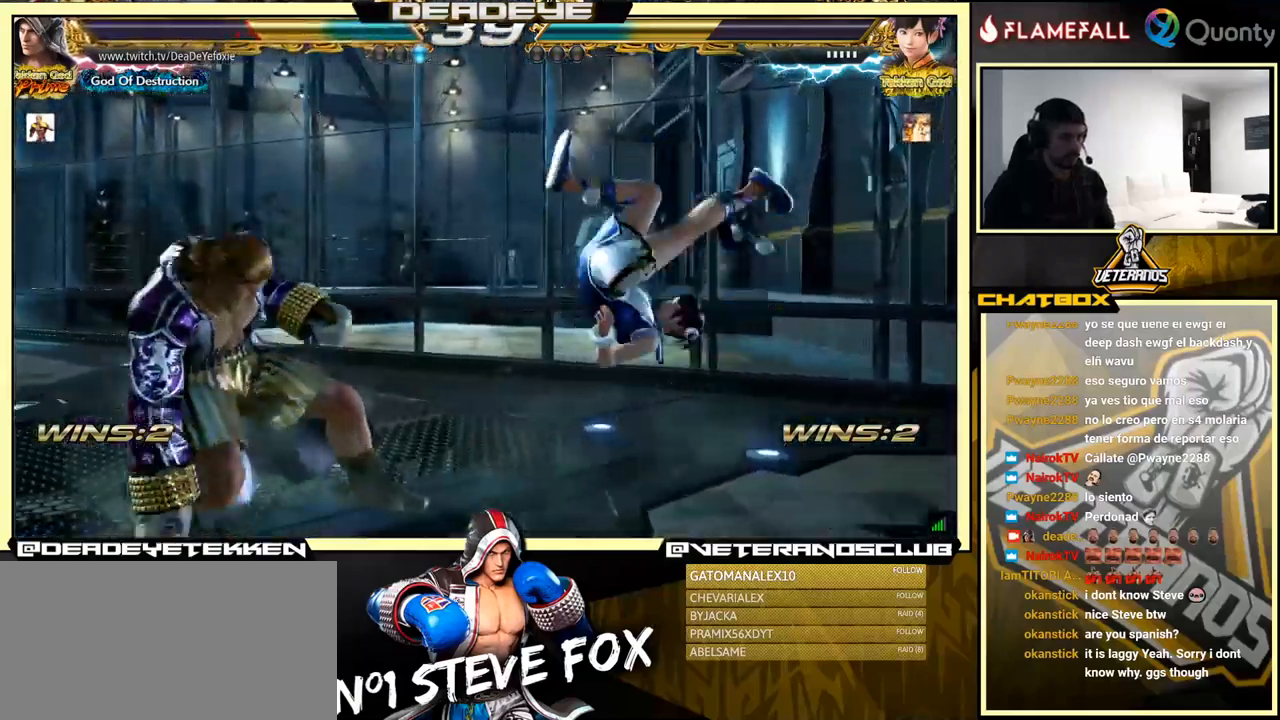
{"buttons": [], "left_stick": "center", "events": [[267, "left_stick", "center"]]}
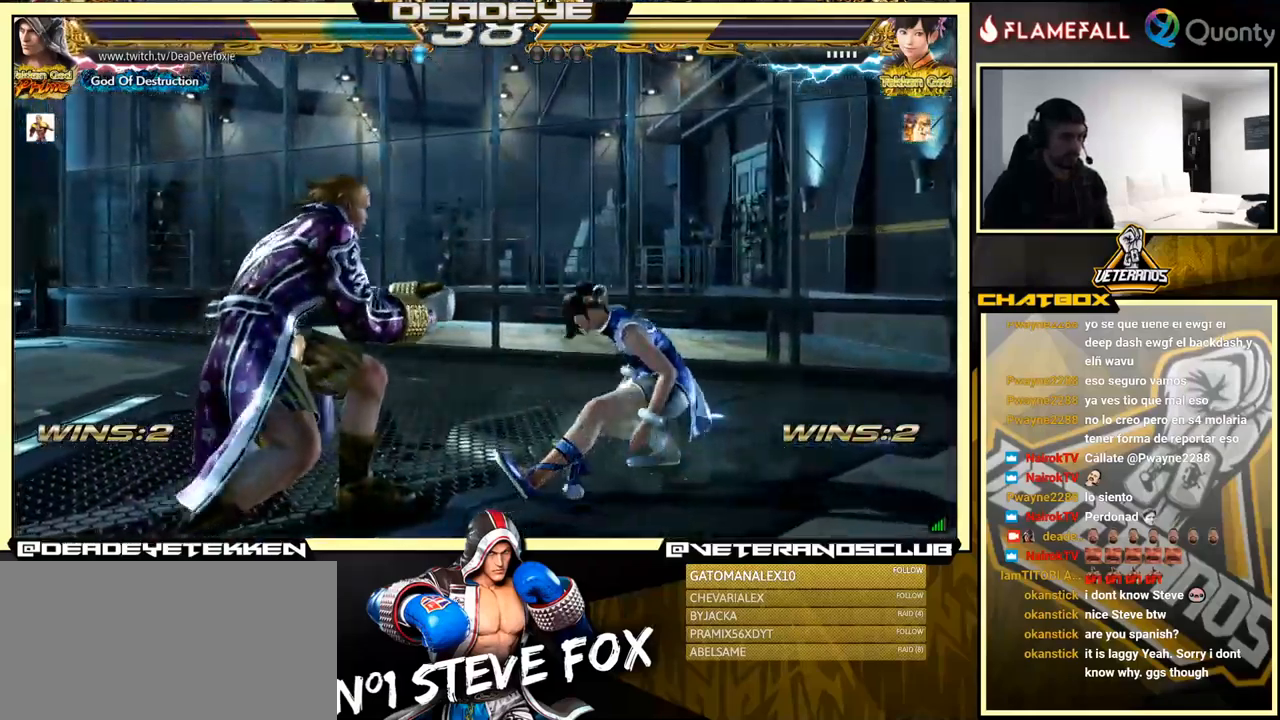
{"buttons": [], "left_stick": "left", "events": [[17, "CIRCLE", "down"], [150, "CIRCLE", "up"], [467, "left_stick", "left"]]}
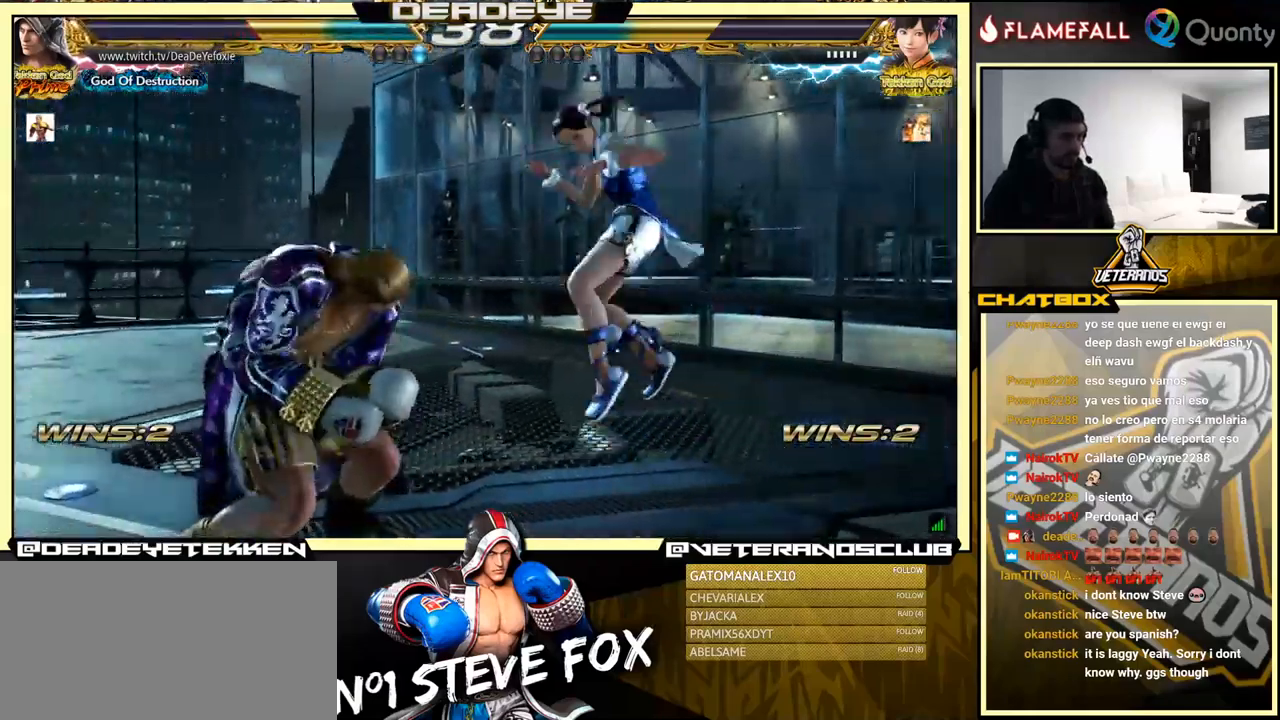
{"buttons": [], "left_stick": "down-right", "events": [[300, "left_stick", "down-right"]]}
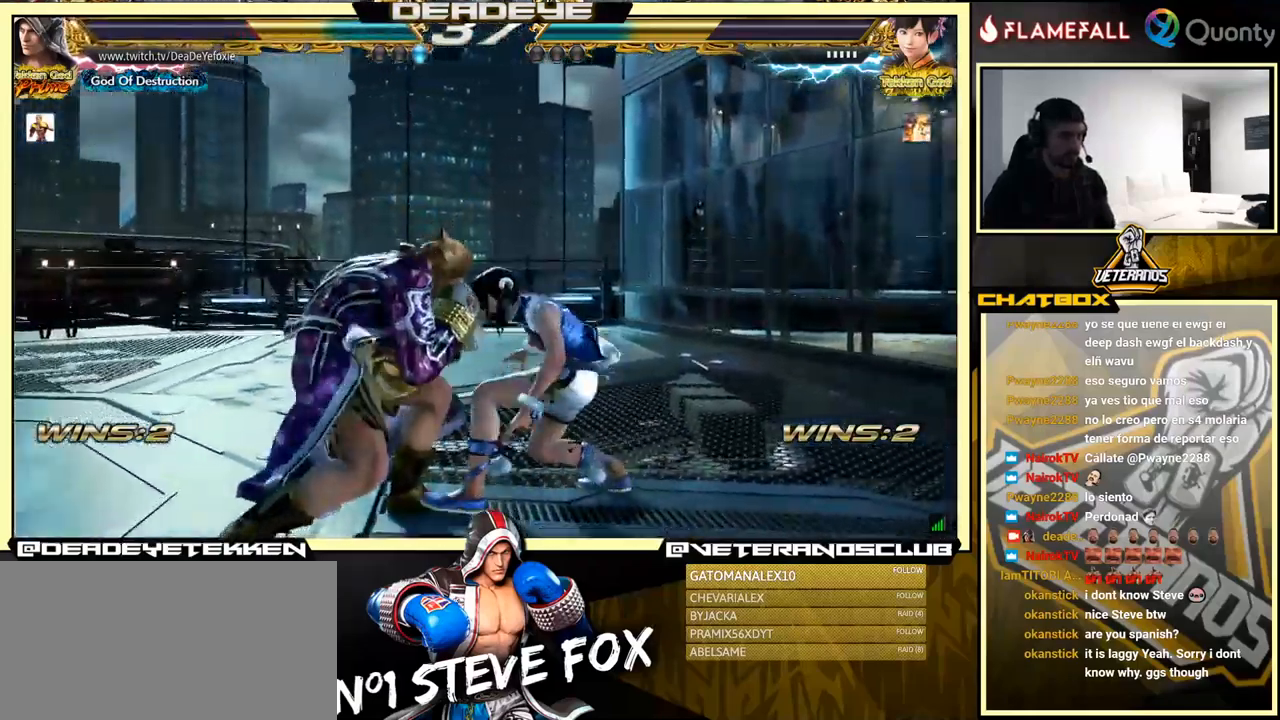
{"buttons": [], "left_stick": "left", "events": [[133, "left_stick", "left"]]}
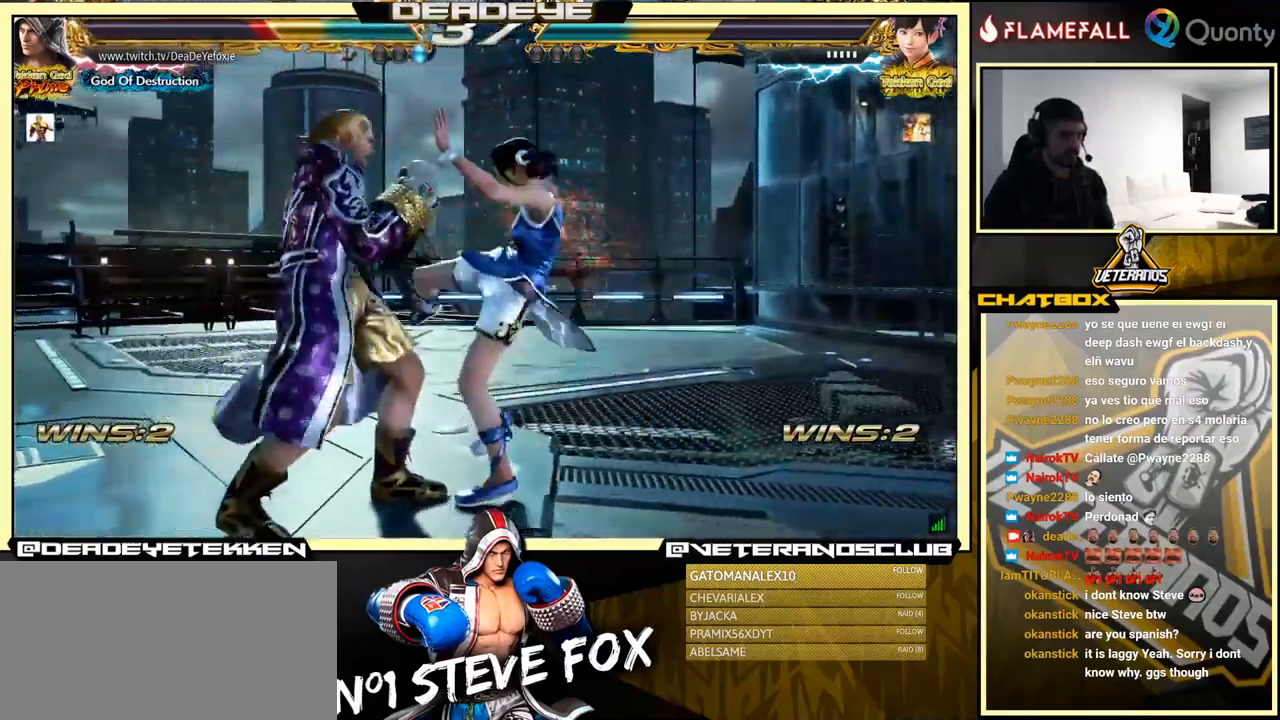
{"buttons": [], "left_stick": "left", "events": [[317, "left_stick", "center"], [500, "left_stick", "left"]]}
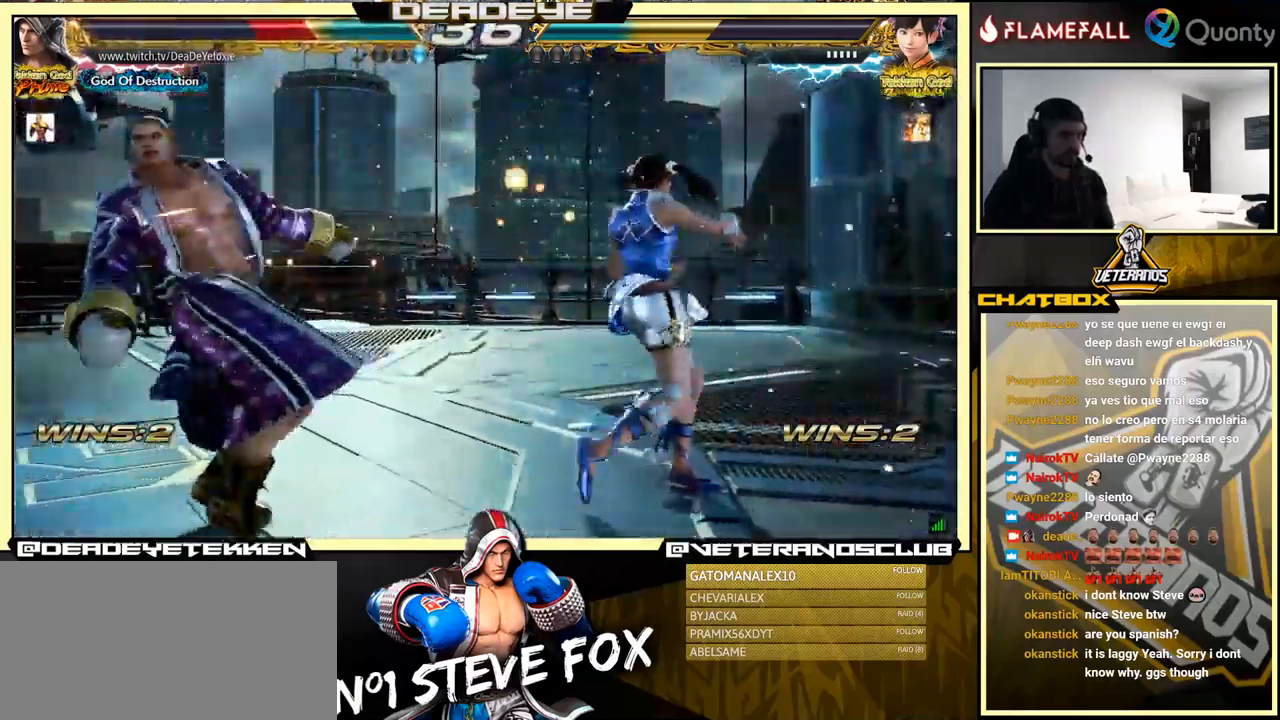
{"buttons": [], "left_stick": "left", "events": [[83, "left_stick", "center"], [134, "left_stick", "left"]]}
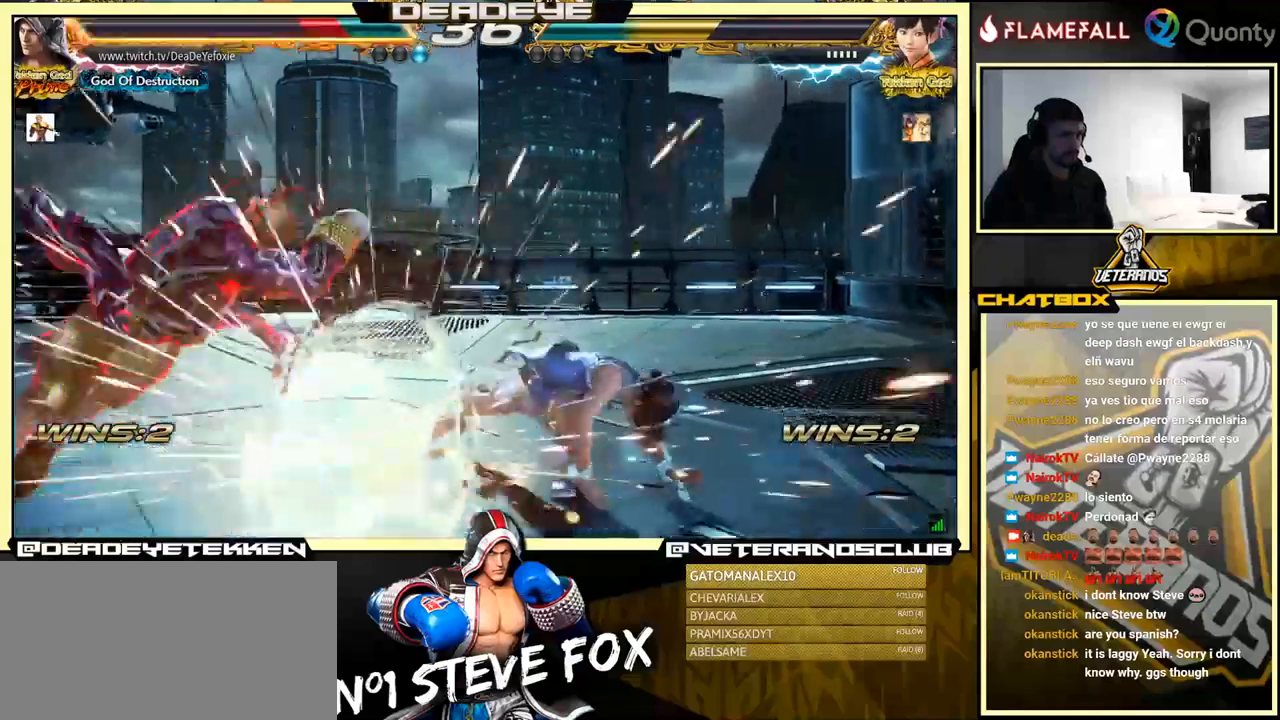
{"buttons": [], "left_stick": "center", "events": [[217, "left_stick", "center"]]}
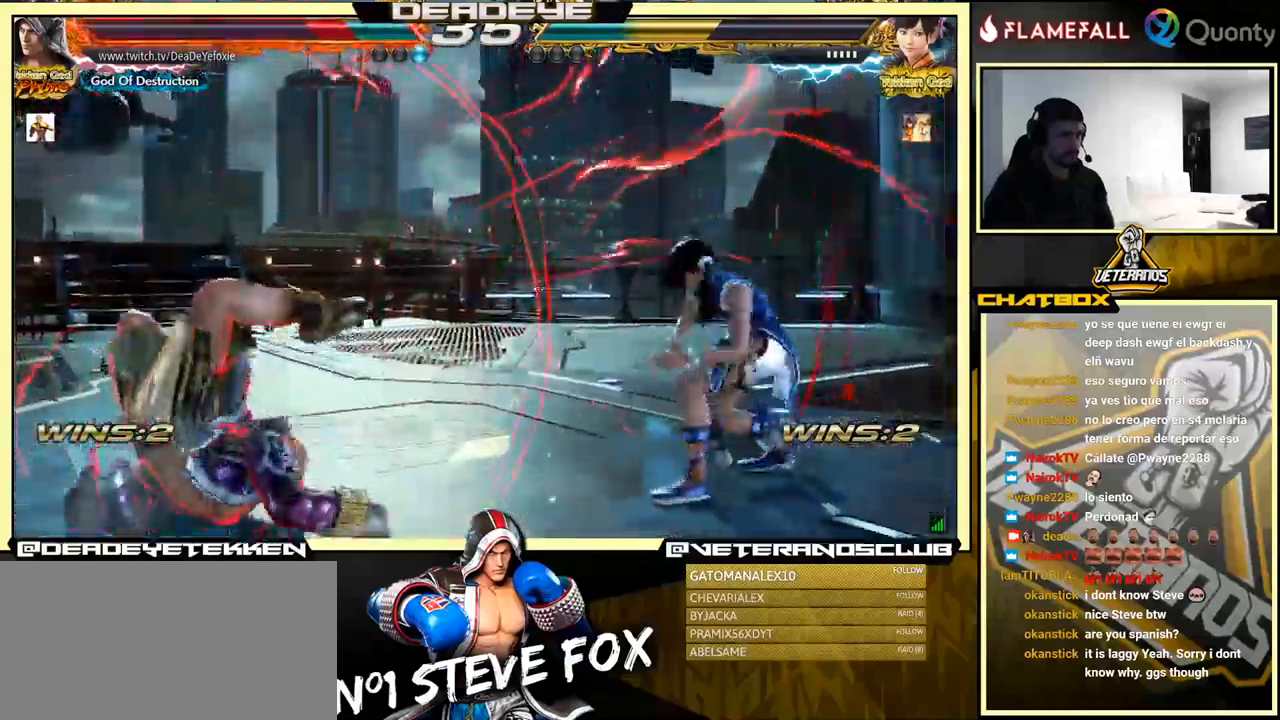
{"buttons": [], "left_stick": "left", "events": [[284, "left_stick", "left"]]}
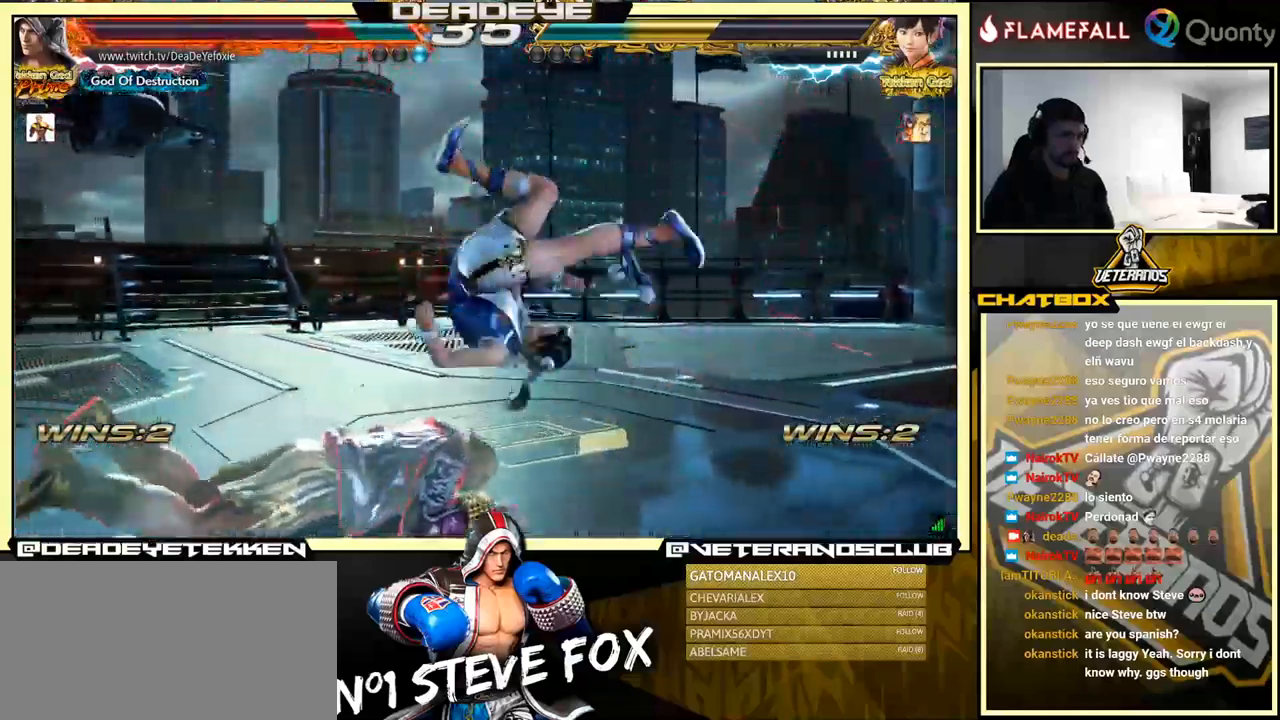
{"buttons": [], "left_stick": "left", "events": []}
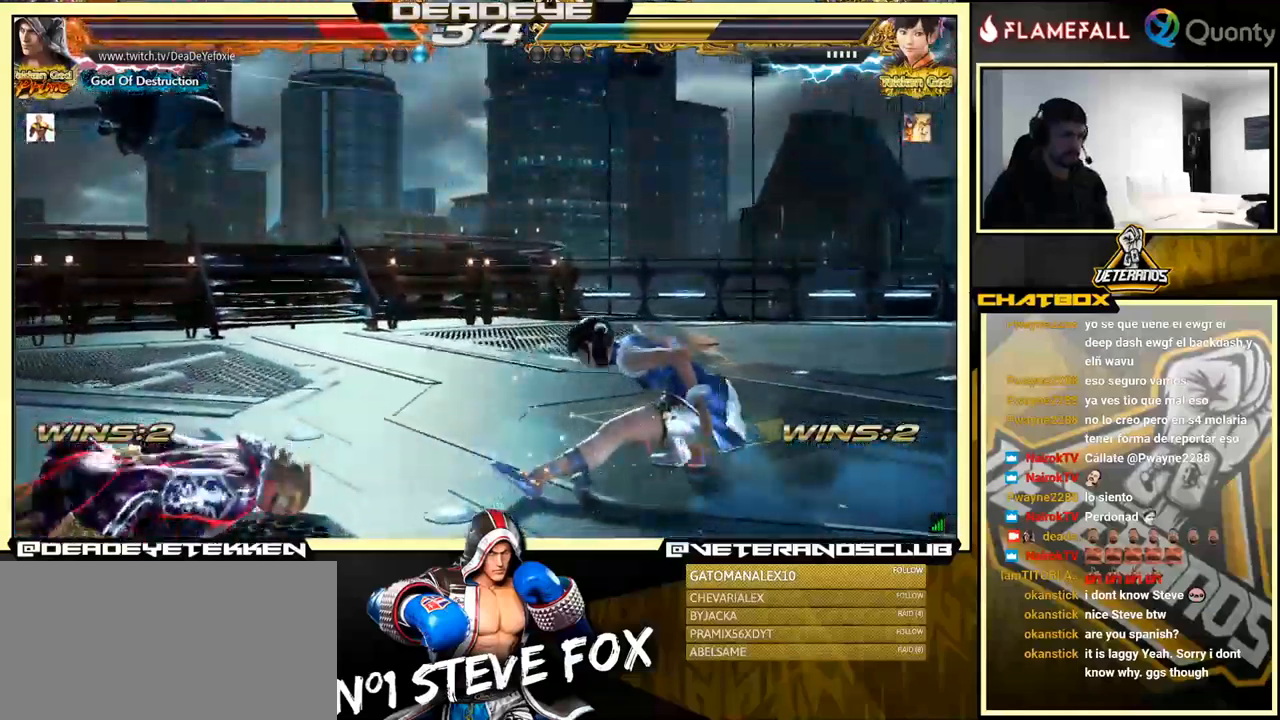
{"buttons": [], "left_stick": "center", "events": [[267, "left_stick", "center"], [400, "left_stick", "up"], [484, "left_stick", "center"]]}
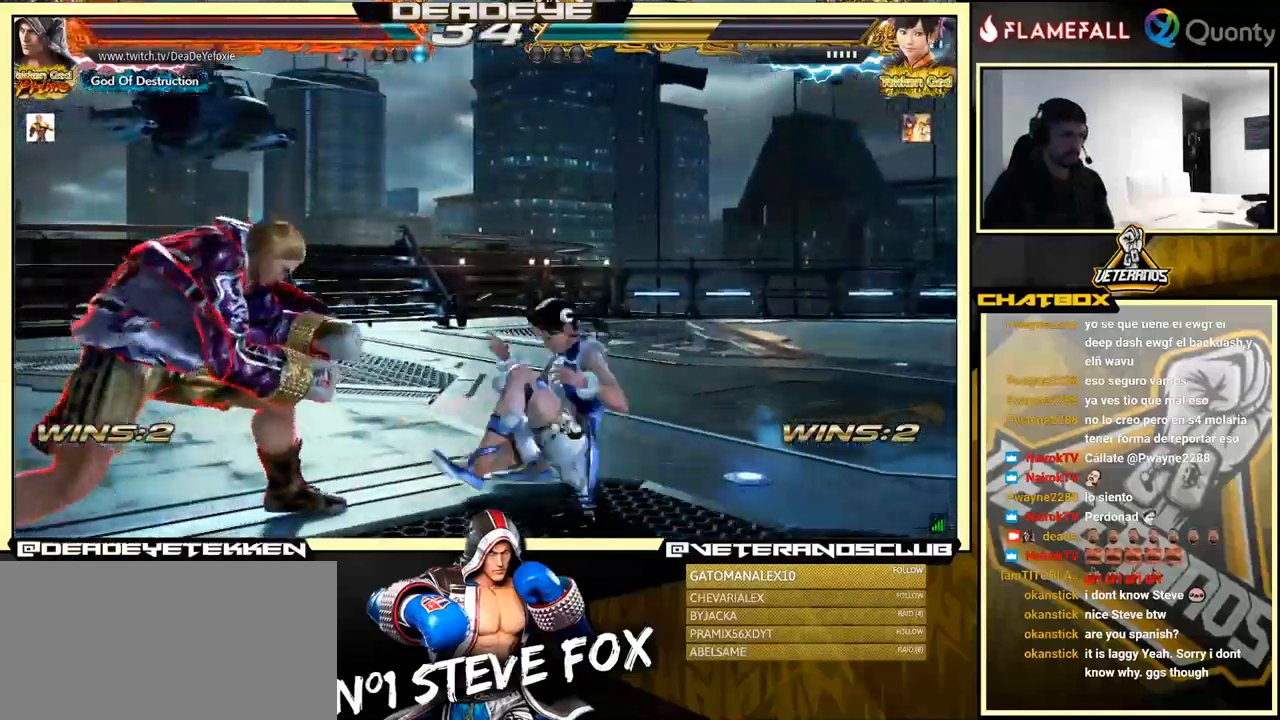
{"buttons": [], "left_stick": "up", "events": [[117, "left_stick", "up"]]}
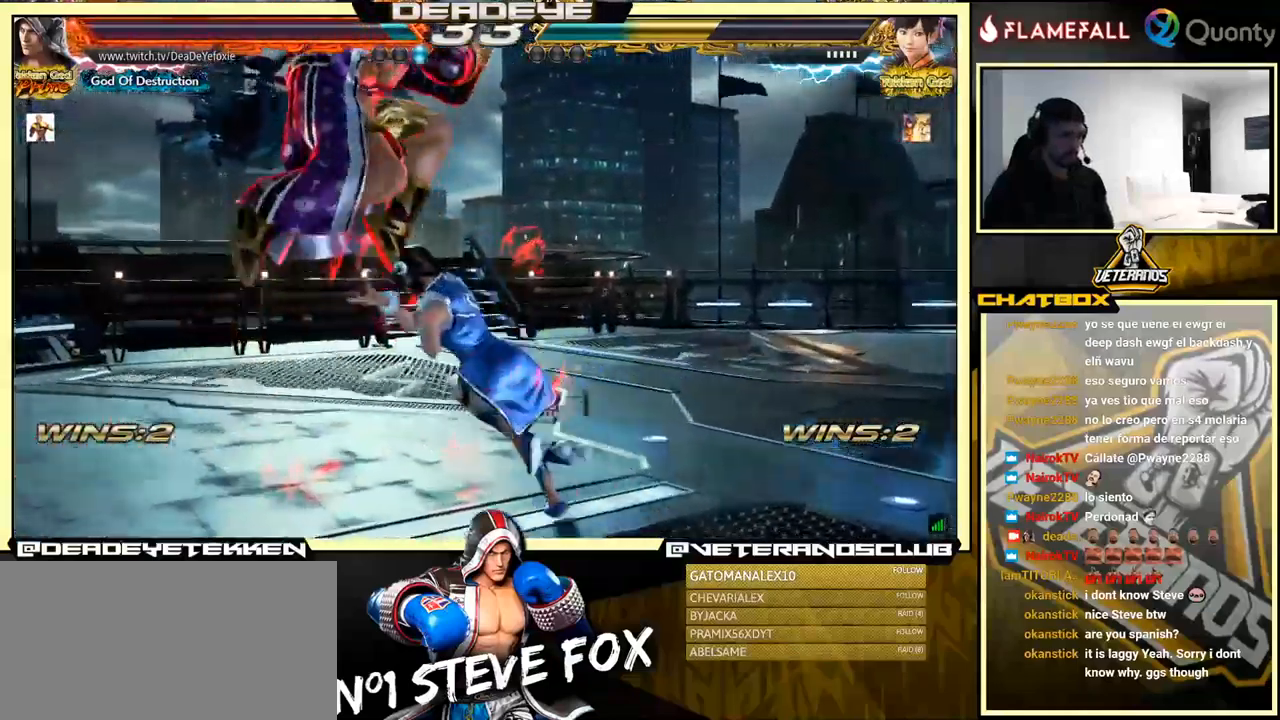
{"buttons": ["SQUARE"], "left_stick": "down-right", "events": [[150, "left_stick", "center"], [217, "left_stick", "down-right"], [300, "SQUARE", "down"], [400, "SQUARE", "up"], [484, "SQUARE", "down"]]}
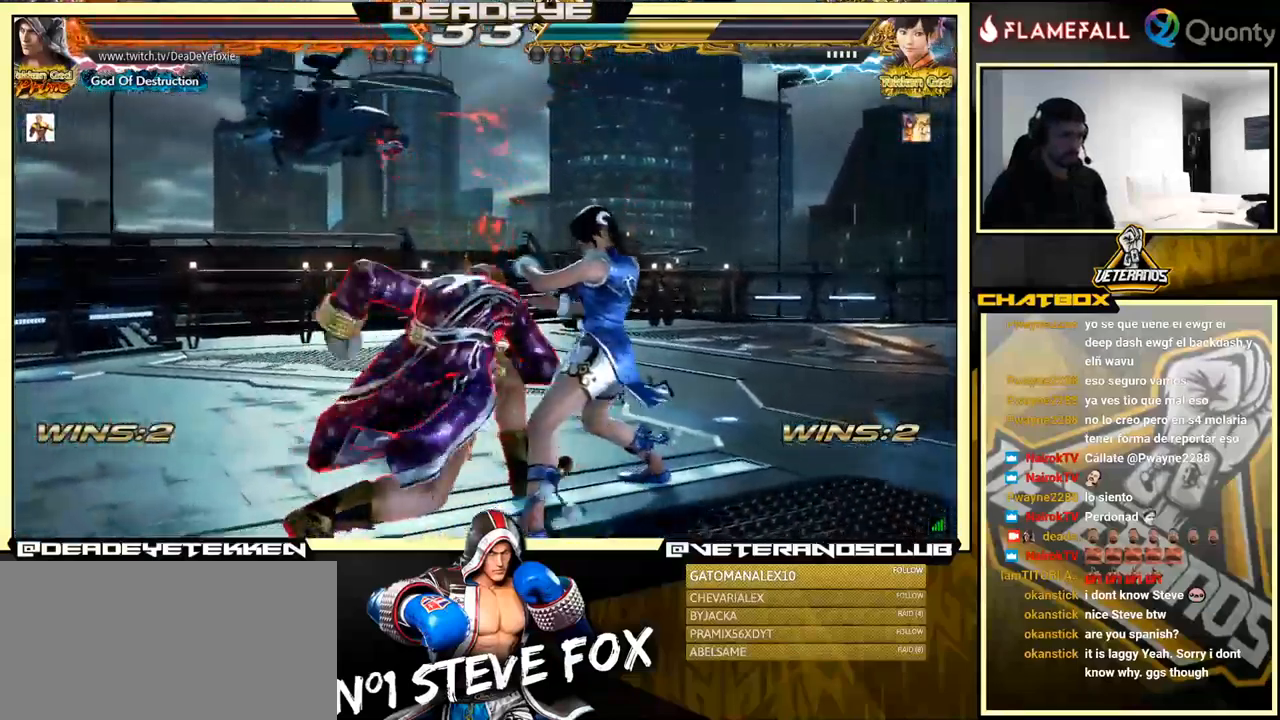
{"buttons": [], "left_stick": "center", "events": [[17, "SQUARE", "up"], [84, "left_stick", "center"]]}
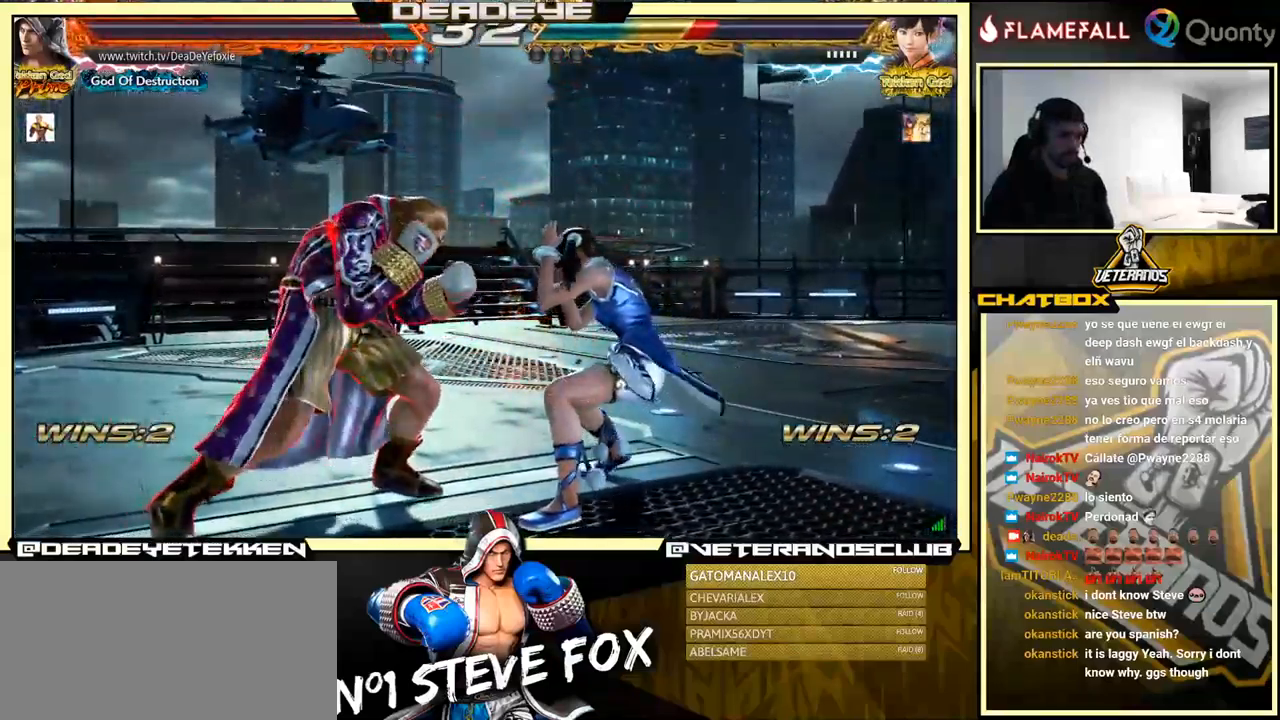
{"buttons": [], "left_stick": "center", "events": [[17, "SQUARE", "down"], [117, "SQUARE", "up"], [117, "TRIANGLE", "down"], [200, "TRIANGLE", "up"]]}
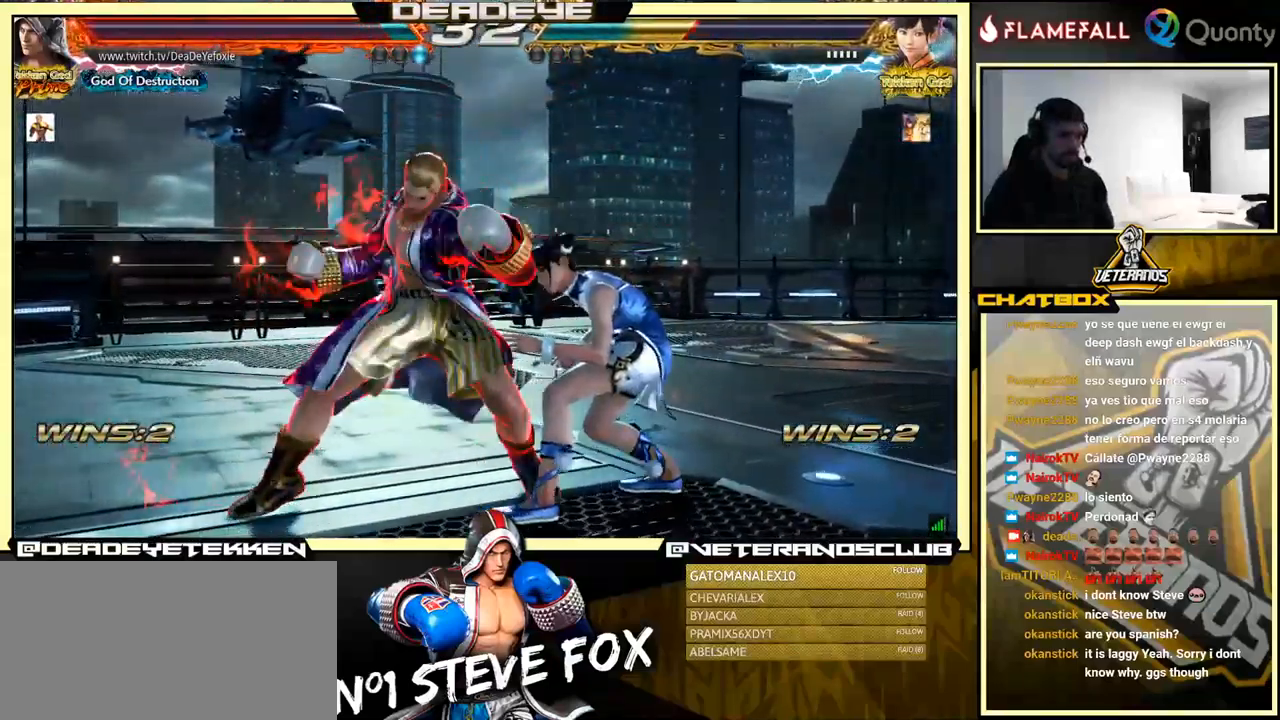
{"buttons": [], "left_stick": "center", "events": [[150, "SQUARE", "down"], [250, "SQUARE", "up"]]}
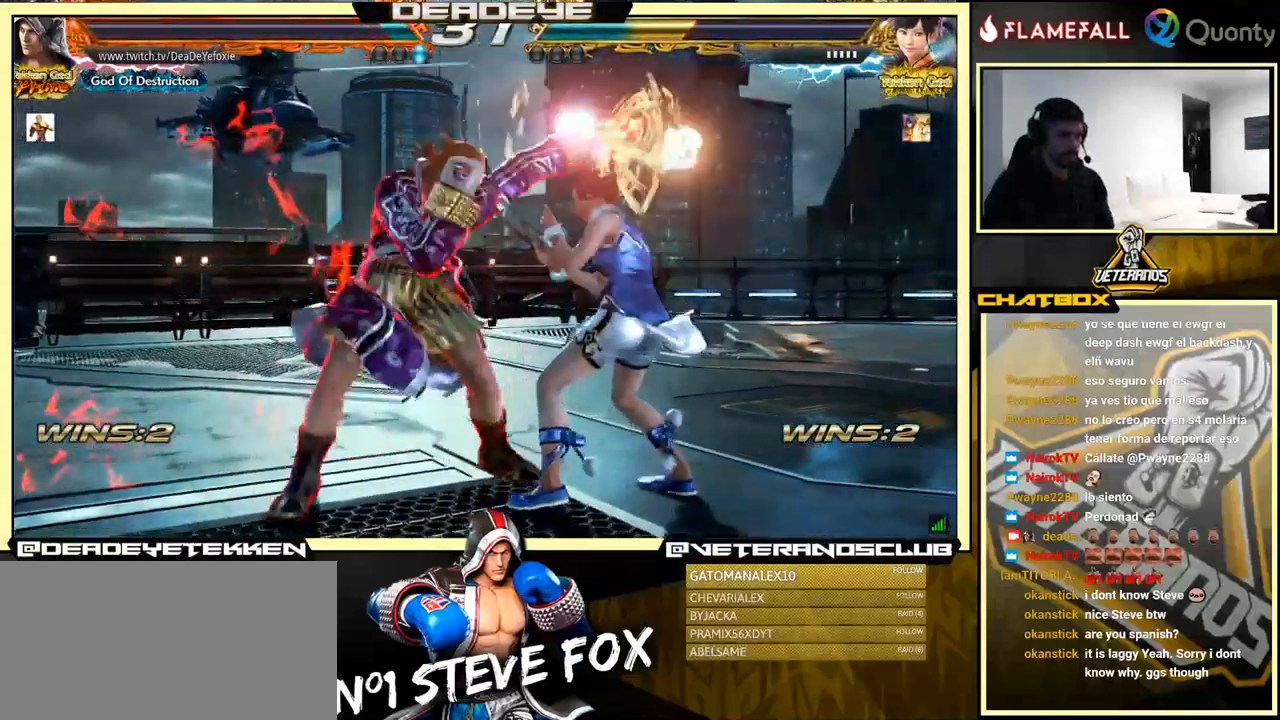
{"buttons": ["SQUARE"], "left_stick": "left", "events": [[317, "left_stick", "left"], [484, "SQUARE", "down"]]}
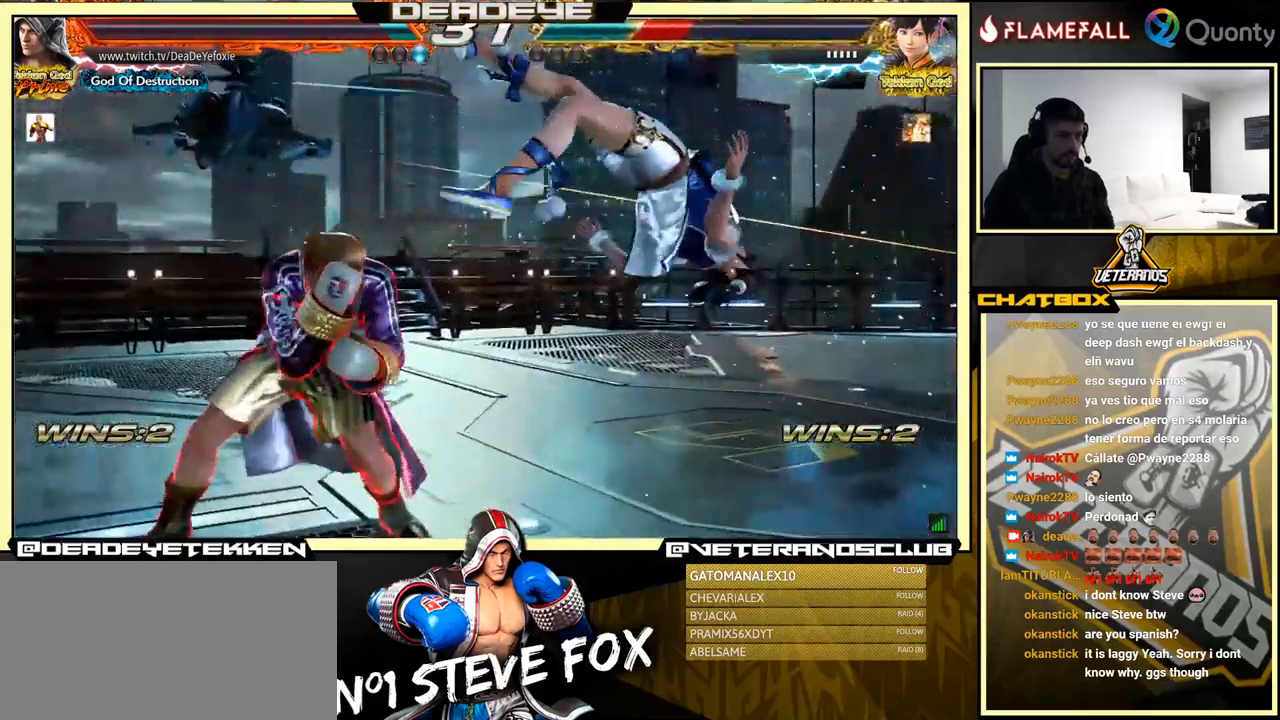
{"buttons": [], "left_stick": "left", "events": [[66, "SQUARE", "up"], [116, "TRIANGLE", "down"], [133, "SQUARE", "down"], [150, "SQUARE", "up"], [150, "TRIANGLE", "up"], [216, "SQUARE", "down"], [216, "TRIANGLE", "down"], [250, "SQUARE", "up"], [250, "TRIANGLE", "up"], [316, "SQUARE", "down"], [316, "TRIANGLE", "down"], [350, "SQUARE", "up"], [350, "TRIANGLE", "up"], [416, "SQUARE", "down"], [433, "TRIANGLE", "down"], [483, "SQUARE", "up"], [483, "TRIANGLE", "up"]]}
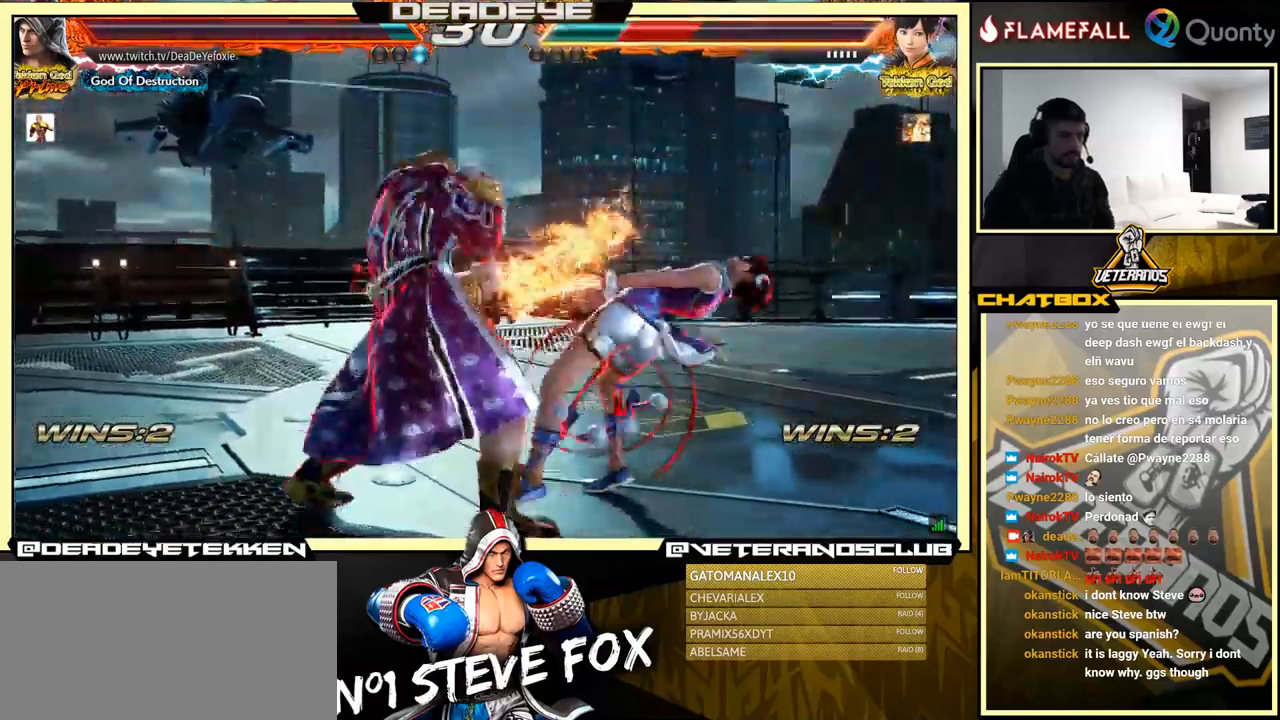
{"buttons": ["SQUARE", "TRIANGLE"], "left_stick": "left", "events": [[16, "SQUARE", "down"], [16, "TRIANGLE", "down"], [83, "SQUARE", "up"], [83, "TRIANGLE", "up"], [100, "SQUARE", "down"], [133, "TRIANGLE", "down"], [183, "SQUARE", "up"], [216, "TRIANGLE", "up"], [233, "SQUARE", "down"], [250, "TRIANGLE", "down"], [266, "SQUARE", "up"], [283, "TRIANGLE", "up"], [366, "SQUARE", "down"], [366, "TRIANGLE", "down"], [416, "SQUARE", "up"], [416, "TRIANGLE", "up"], [483, "SQUARE", "down"], [483, "TRIANGLE", "down"]]}
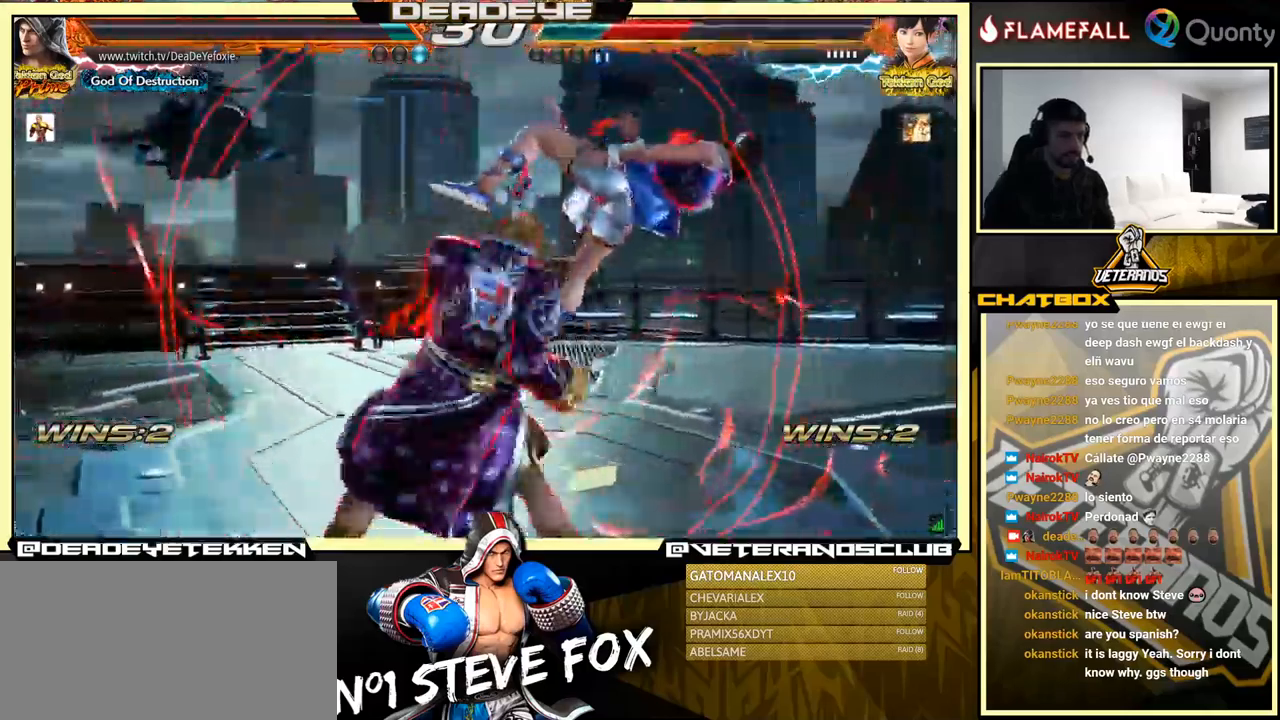
{"buttons": [], "left_stick": "left", "events": [[50, "SQUARE", "up"], [50, "TRIANGLE", "up"]]}
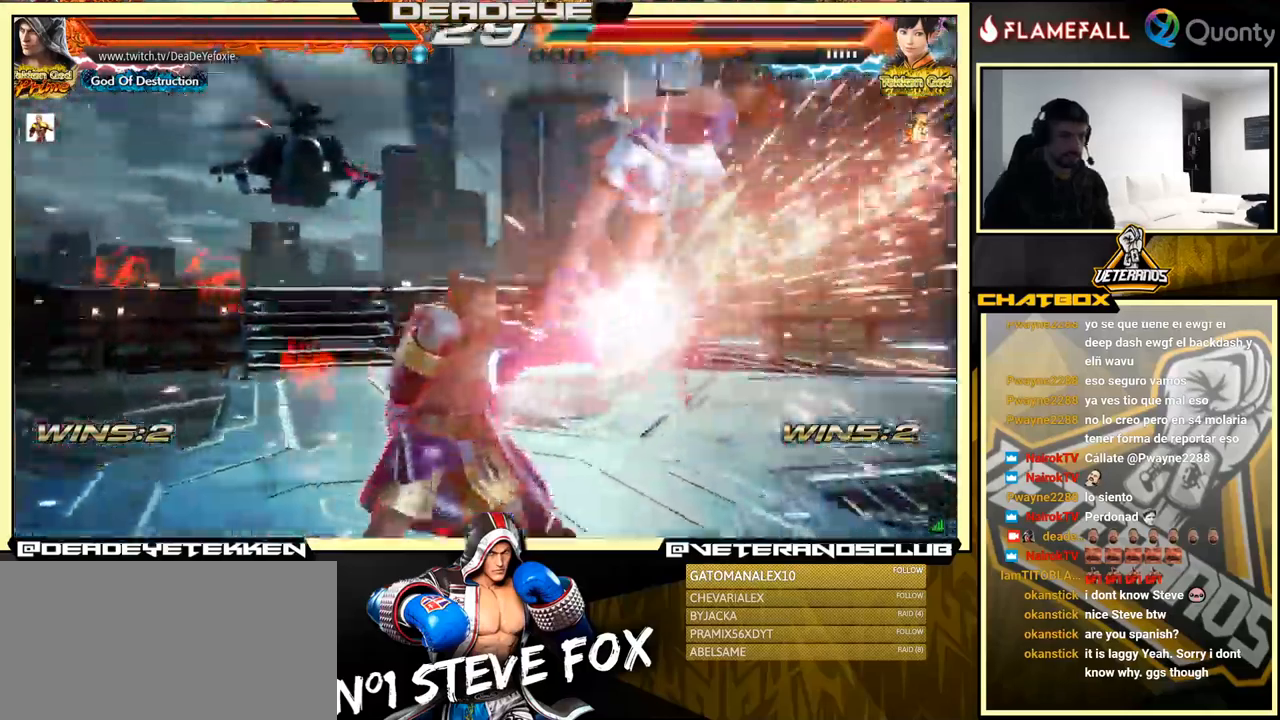
{"buttons": [], "left_stick": "down", "events": [[16, "left_stick", "center"], [183, "SQUARE", "down"], [250, "SQUARE", "up"], [250, "left_stick", "down"], [300, "SQUARE", "down"], [500, "SQUARE", "up"]]}
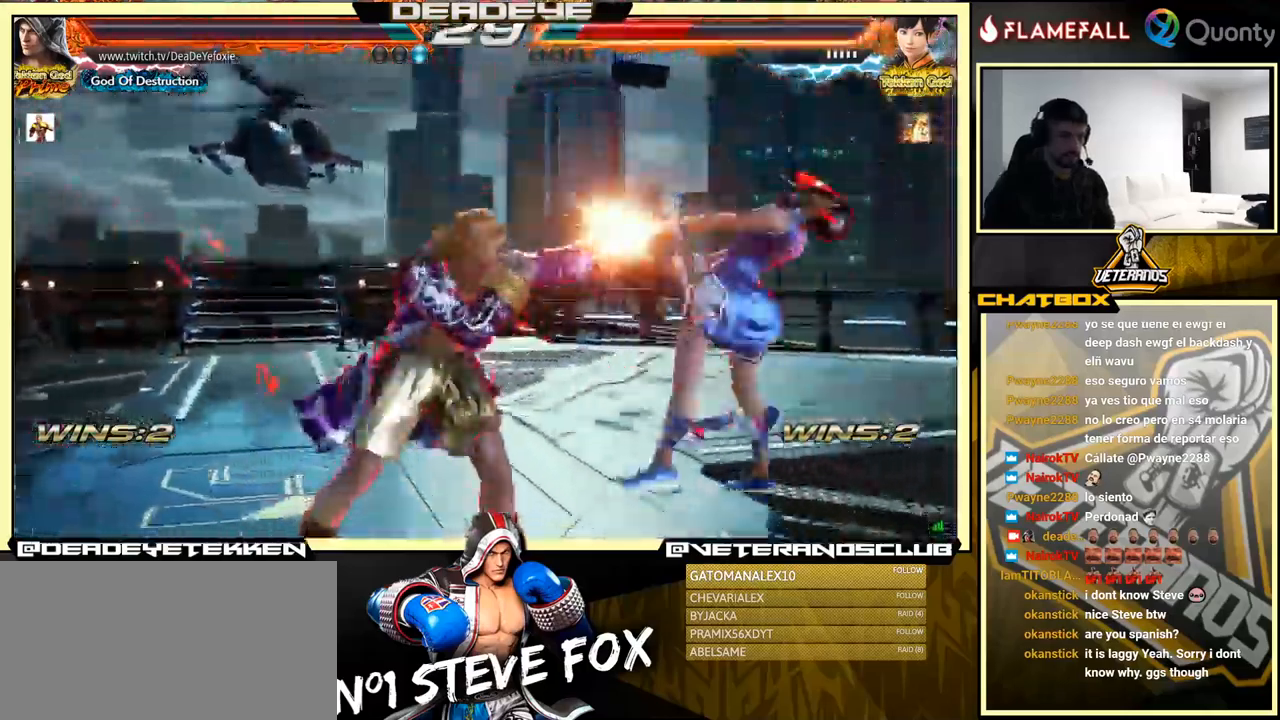
{"buttons": [], "left_stick": "right", "events": [[83, "SQUARE", "down"], [183, "left_stick", "center"], [250, "SQUARE", "up"], [450, "left_stick", "right"]]}
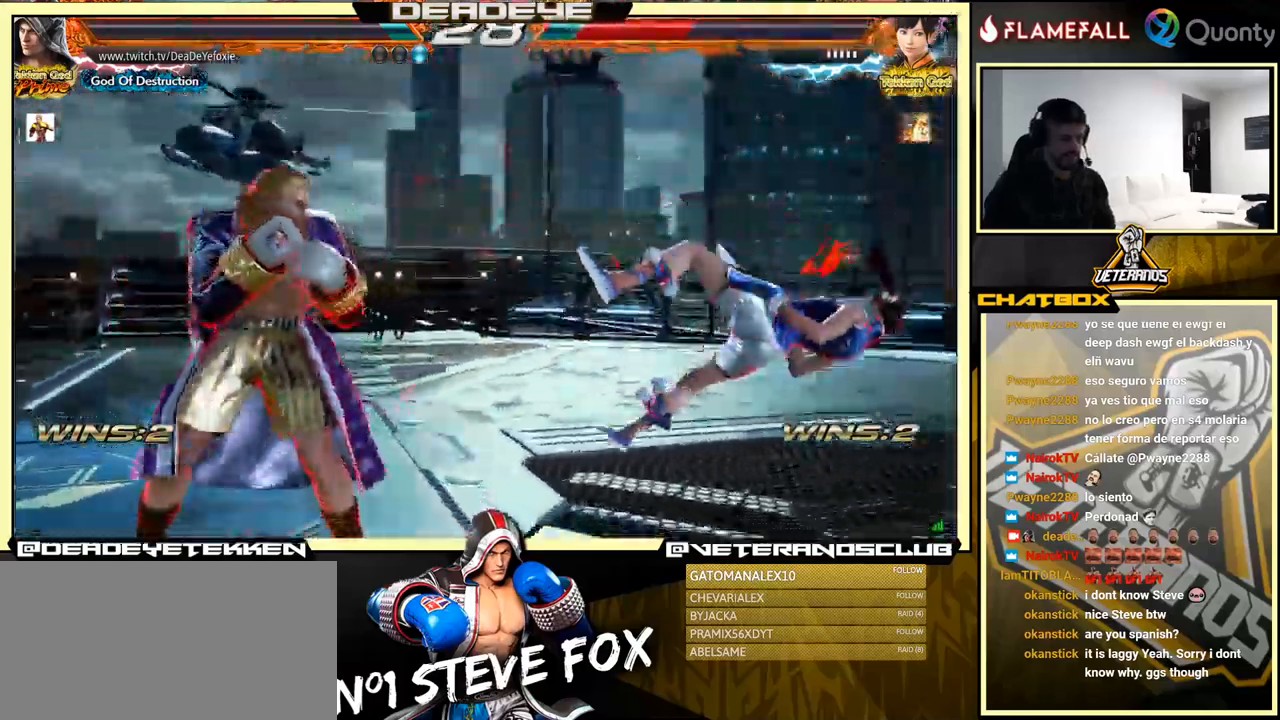
{"buttons": [], "left_stick": "down-left", "events": [[16, "left_stick", "center"], [83, "left_stick", "right"], [400, "left_stick", "left"], [500, "left_stick", "down-left"]]}
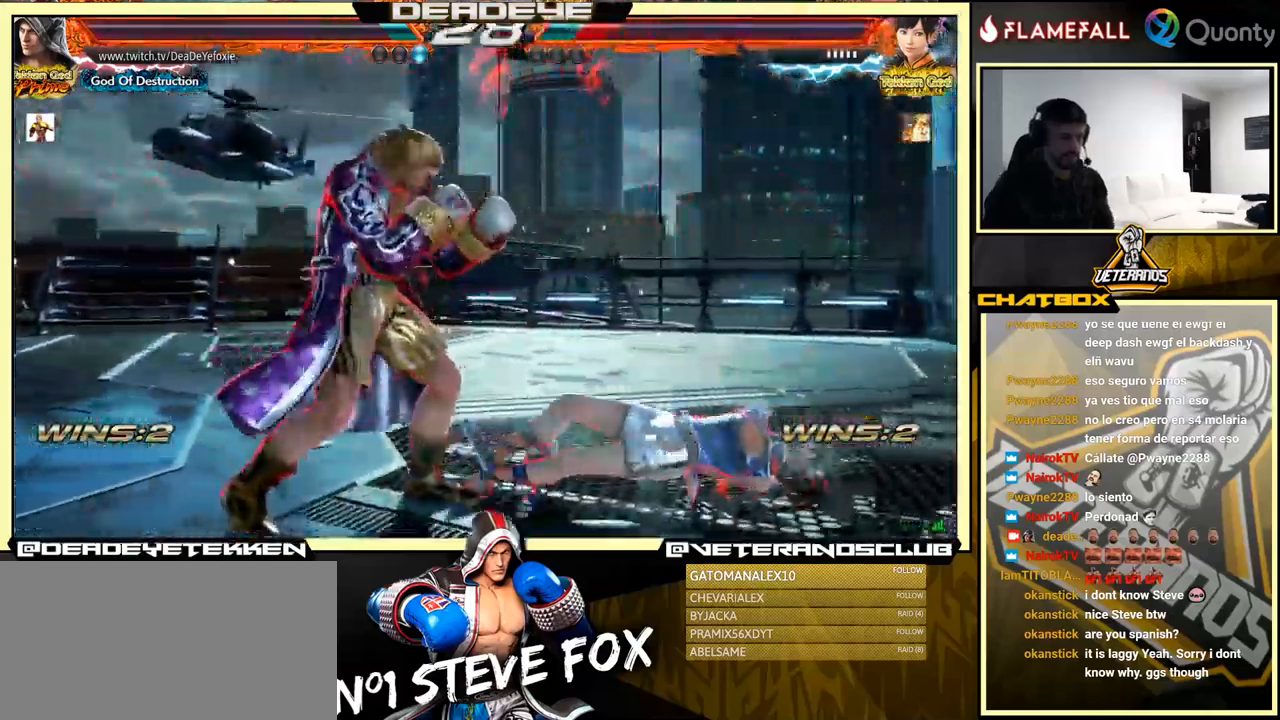
{"buttons": ["L1"], "left_stick": "right", "events": [[33, "left_stick", "down"], [83, "left_stick", "center"], [333, "left_stick", "down-right"], [350, "L1", "down"], [466, "left_stick", "right"]]}
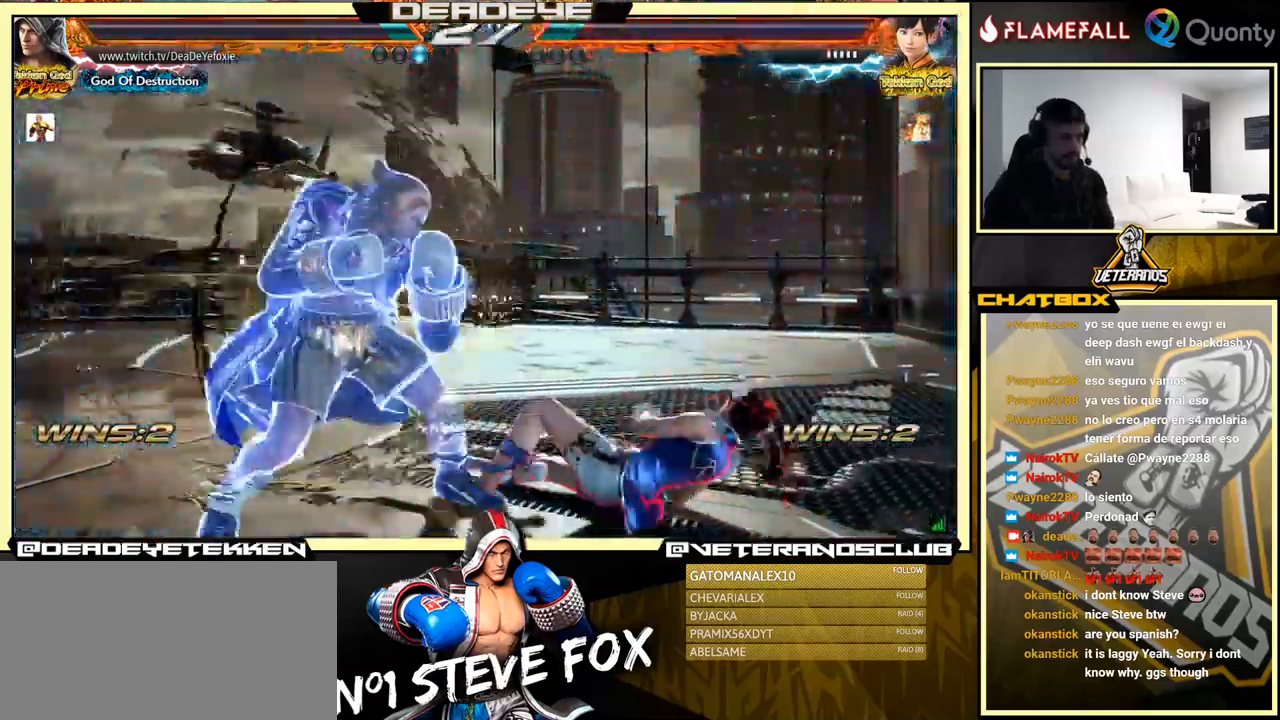
{"buttons": ["CROSS"], "left_stick": "right", "events": [[16, "CROSS", "down"], [16, "L1", "up"]]}
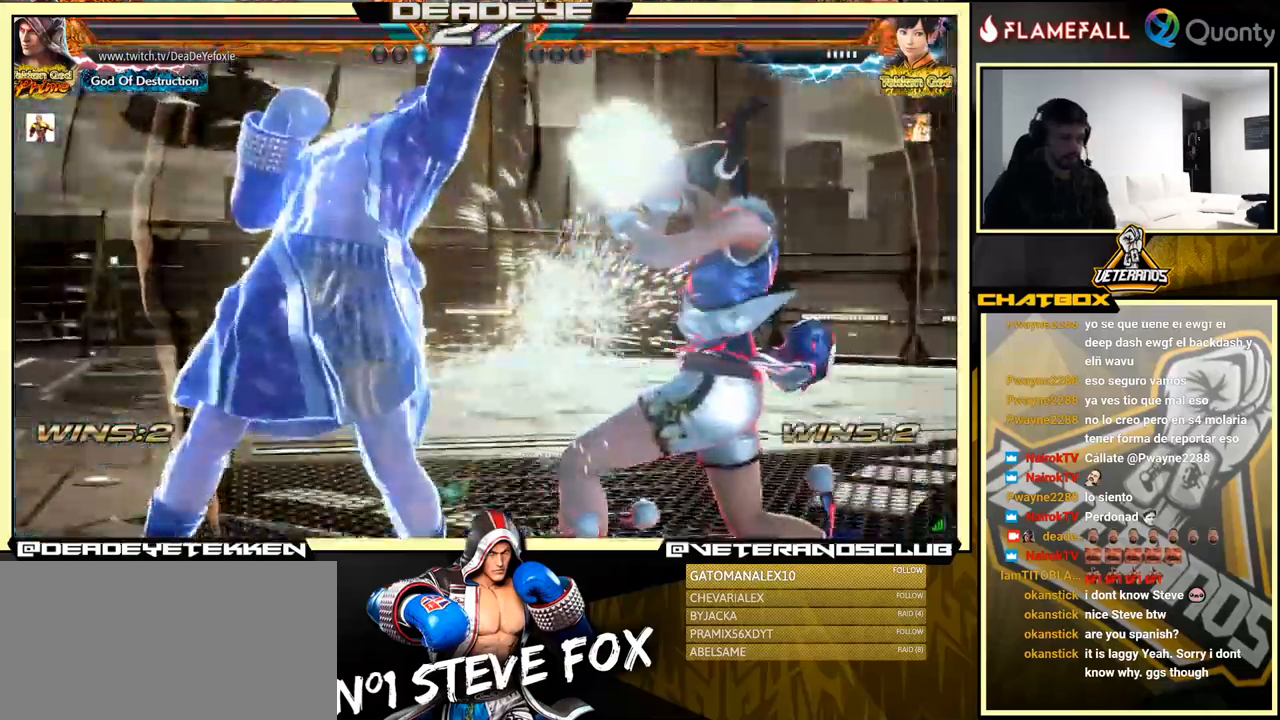
{"buttons": ["R2"], "left_stick": "center", "events": [[150, "left_stick", "down-left"], [183, "CROSS", "up"], [416, "R2", "down"], [433, "left_stick", "center"]]}
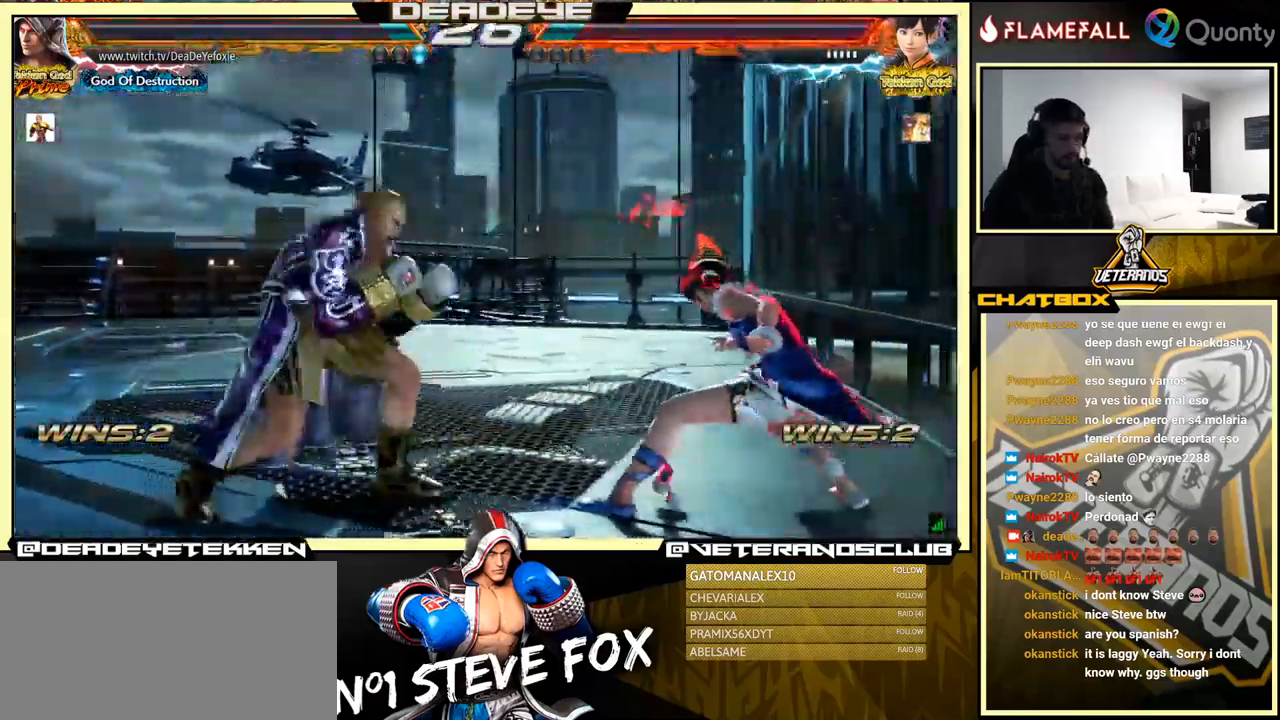
{"buttons": [], "left_stick": "center", "events": [[16, "R2", "up"], [16, "TRIANGLE", "down"], [83, "TRIANGLE", "up"], [133, "left_stick", "left"], [499, "left_stick", "center"]]}